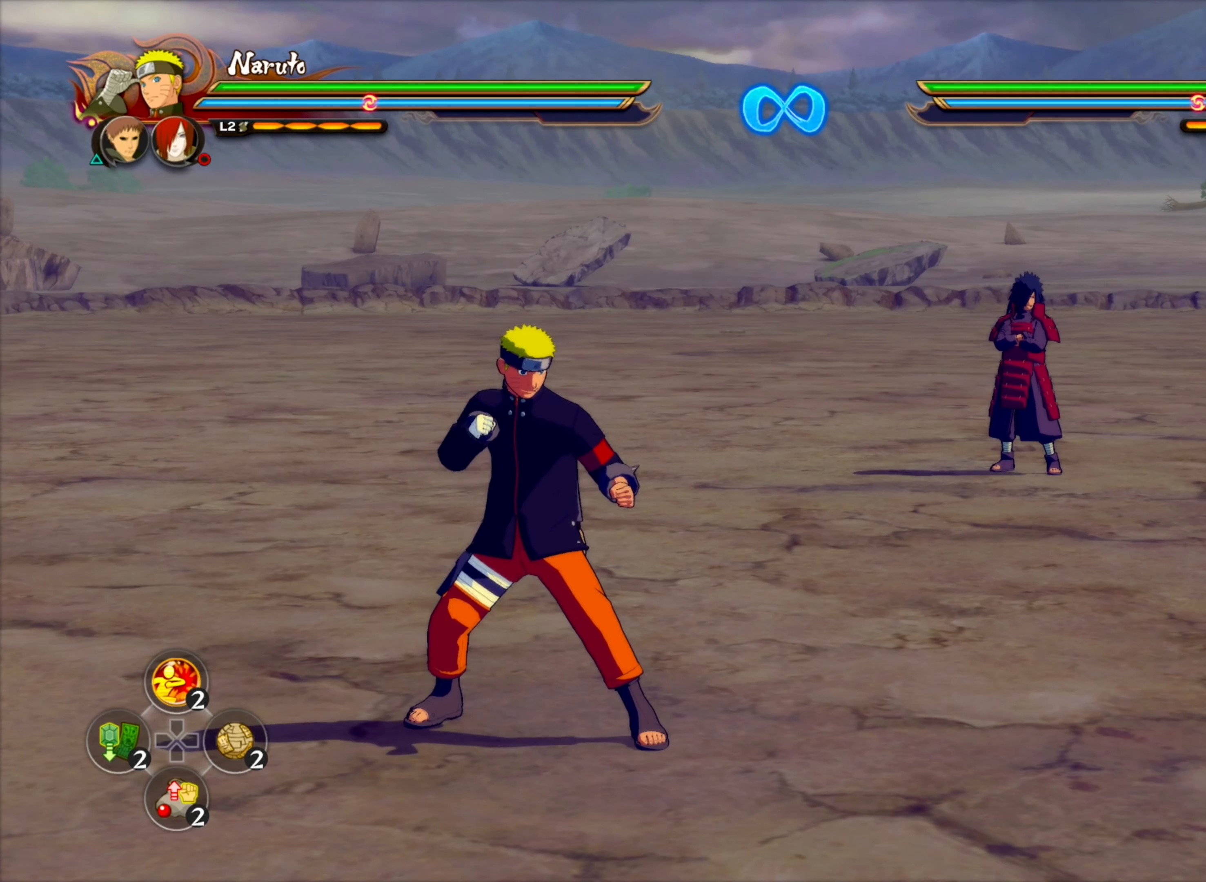
Gameplay with a controller (PlayStation layout); each line is a JSON object with the inputs held at the frame after it. "events" lists button and stick changes between this image and that frame as [ms after this image, input, new state], when the widget could be followed in between.
{"buttons": [], "left_stick": "center", "right_stick": "center", "events": [[217, "R2", "down"], [233, "R2", "up"]]}
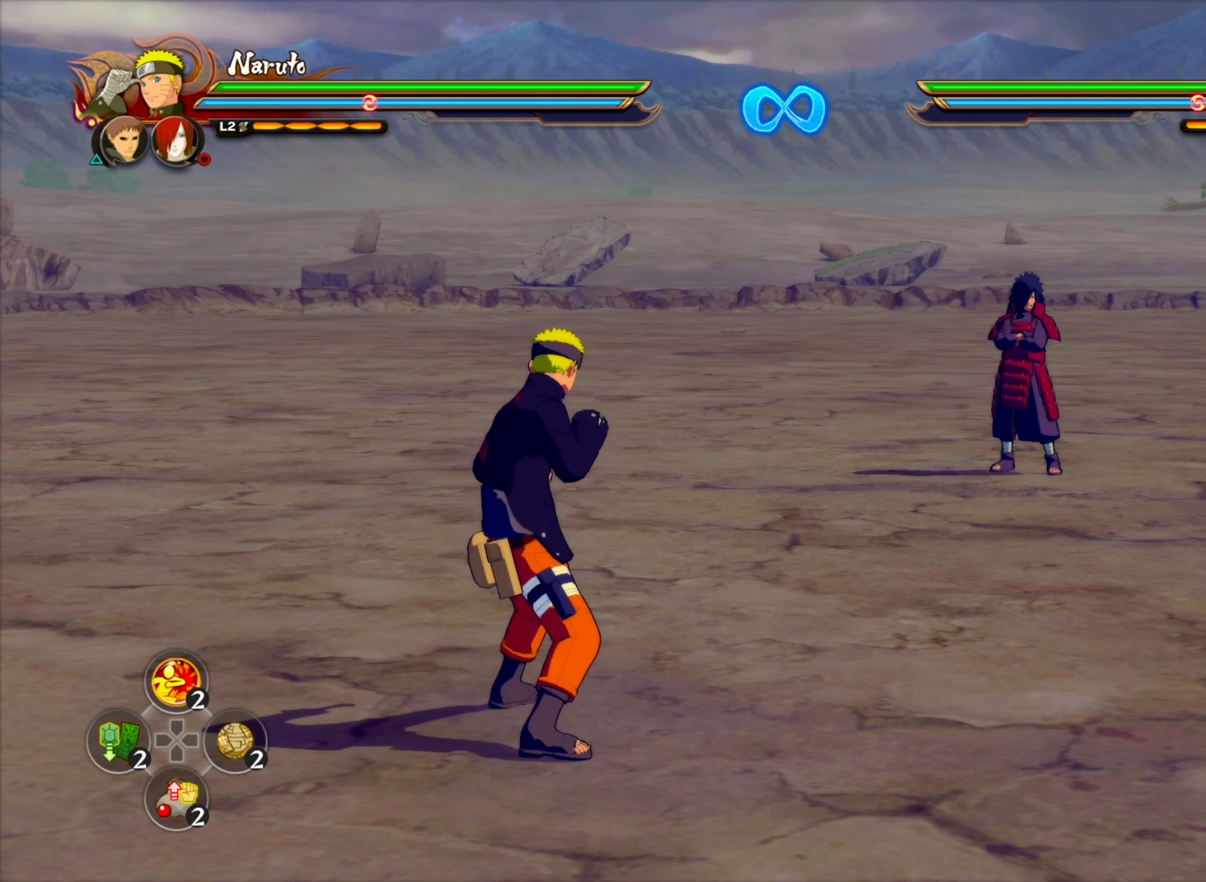
{"buttons": [], "left_stick": "center", "right_stick": "center", "events": [[33, "R2", "down"], [117, "R2", "up"], [183, "R2", "down"], [283, "R2", "up"], [333, "R2", "down"], [467, "R2", "up"]]}
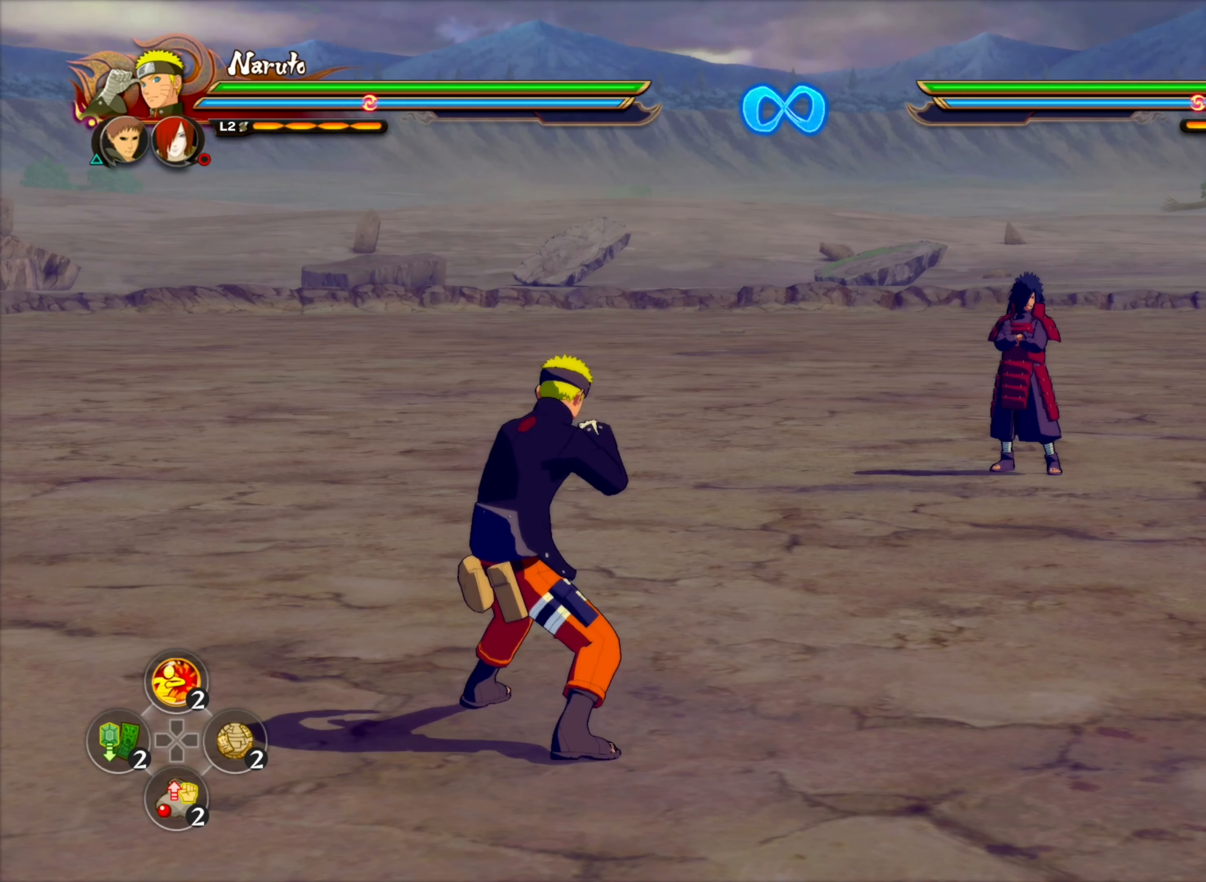
{"buttons": ["R2"], "left_stick": "center", "right_stick": "center", "events": [[17, "R2", "down"], [367, "R2", "up"], [400, "R2", "down"]]}
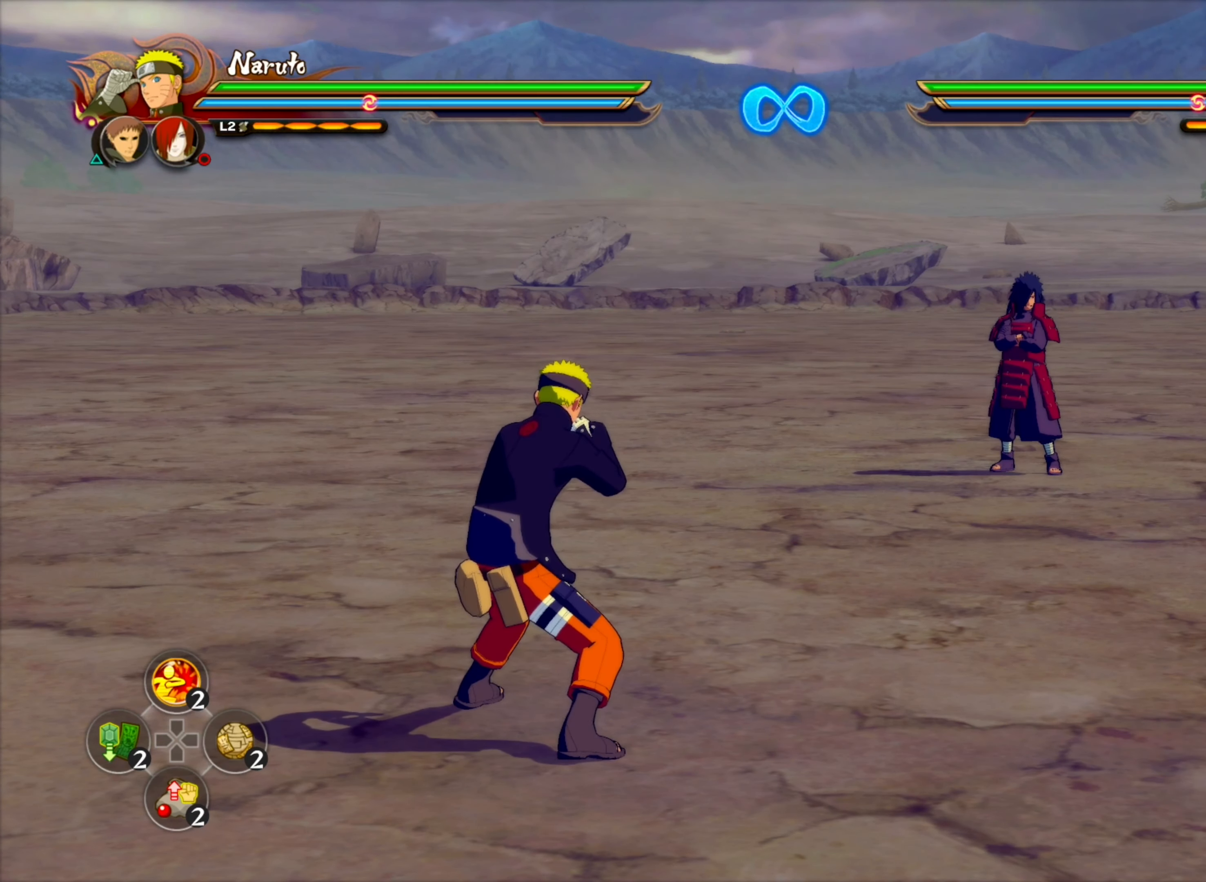
{"buttons": [], "left_stick": "center", "right_stick": "center", "events": [[183, "R2", "up"]]}
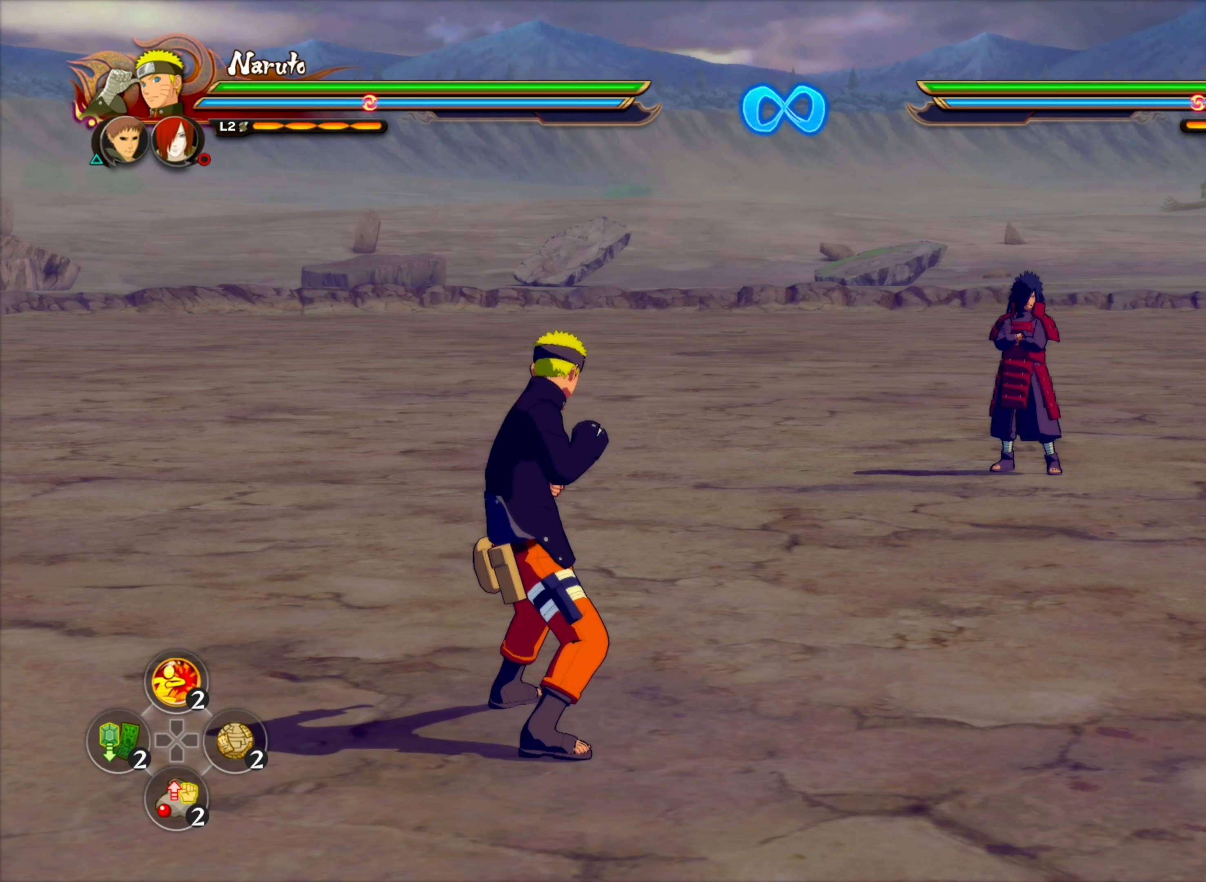
{"buttons": [], "left_stick": "center", "right_stick": "center", "events": []}
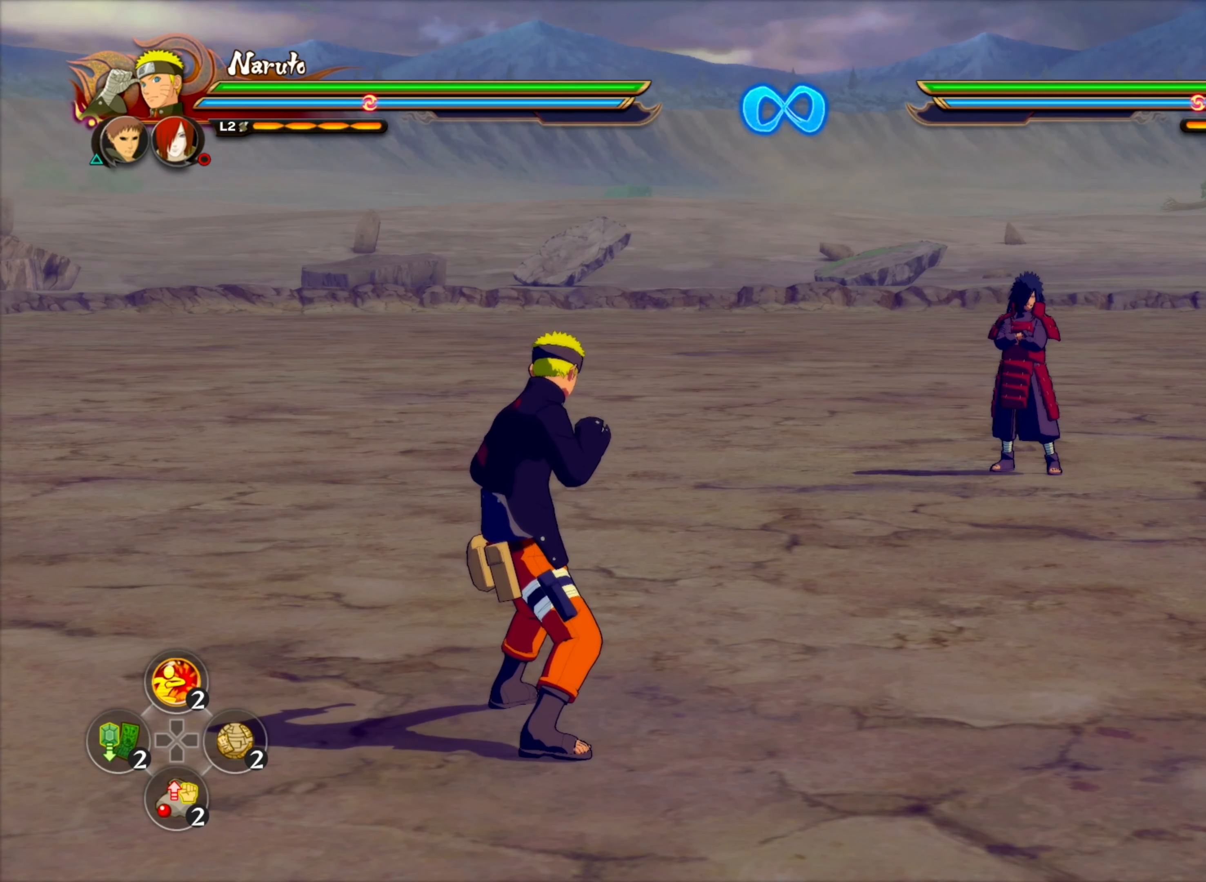
{"buttons": [], "left_stick": "center", "right_stick": "center", "events": []}
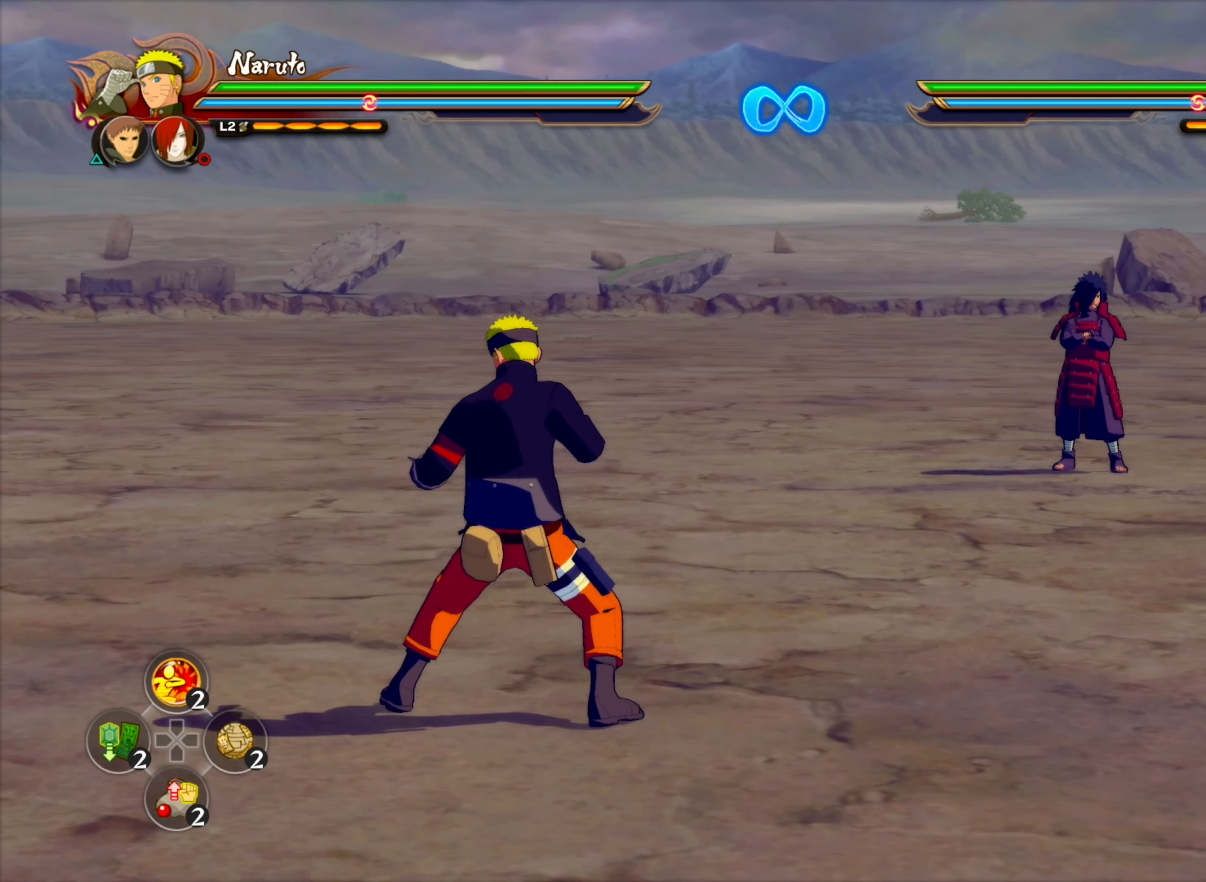
{"buttons": [], "left_stick": "center", "right_stick": "center", "events": []}
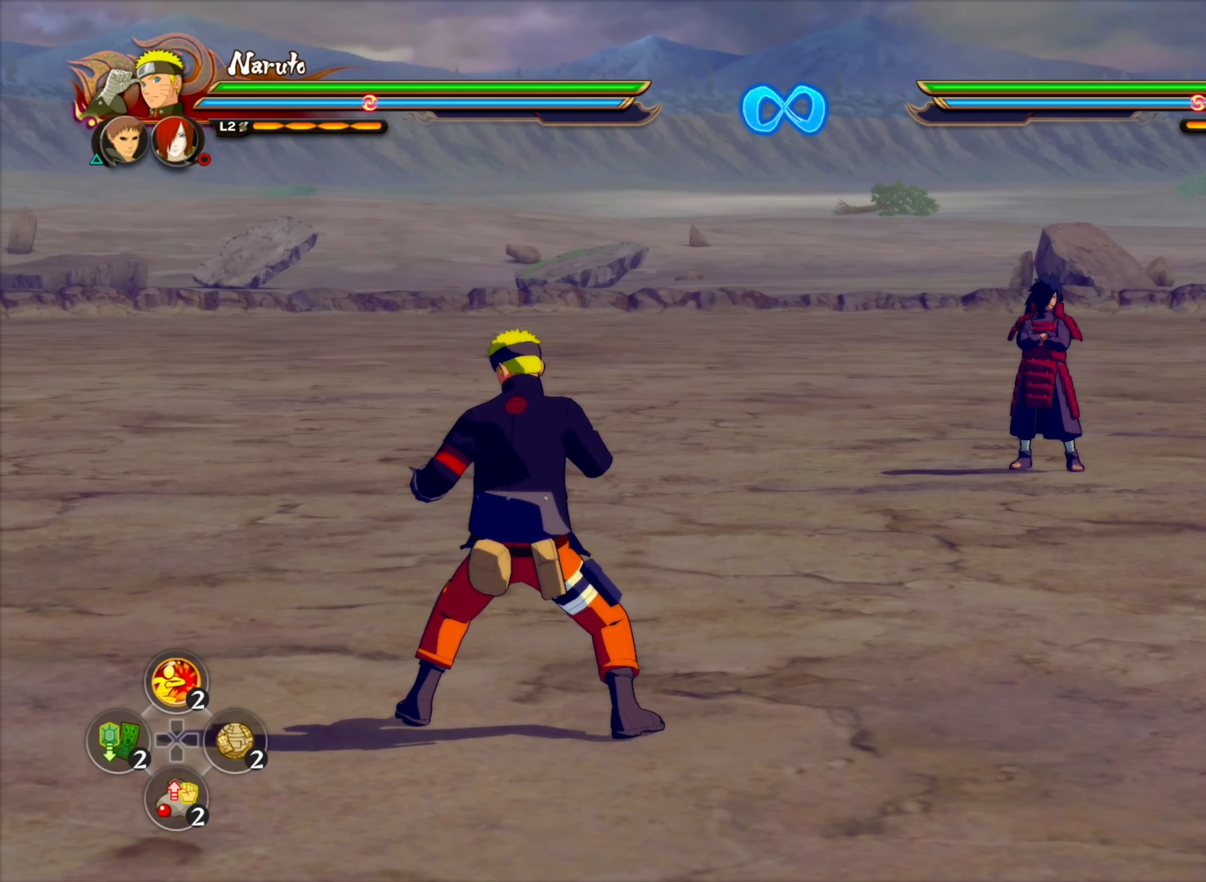
{"buttons": [], "left_stick": "center", "right_stick": "center", "events": [[100, "R2", "down"], [467, "R2", "up"]]}
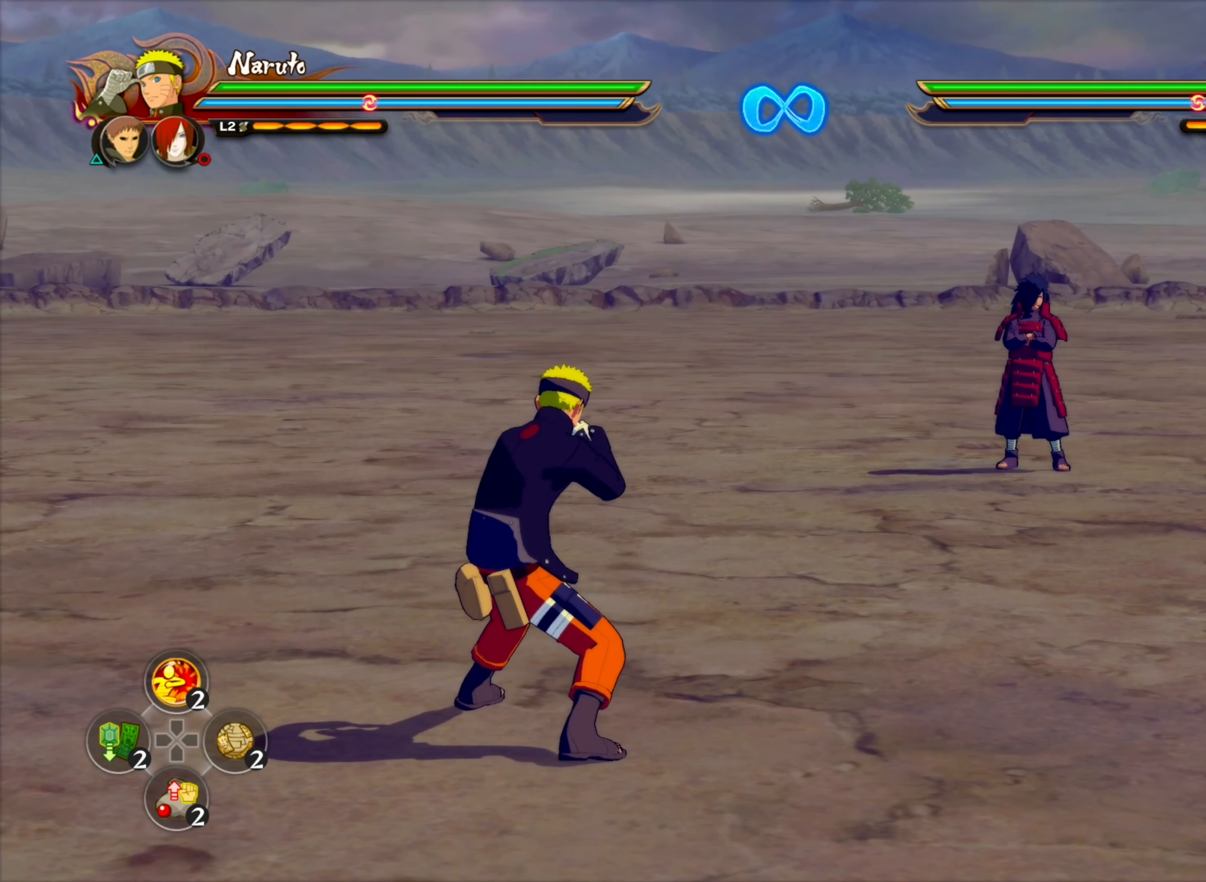
{"buttons": ["R2"], "left_stick": "center", "right_stick": "center", "events": [[317, "R2", "down"]]}
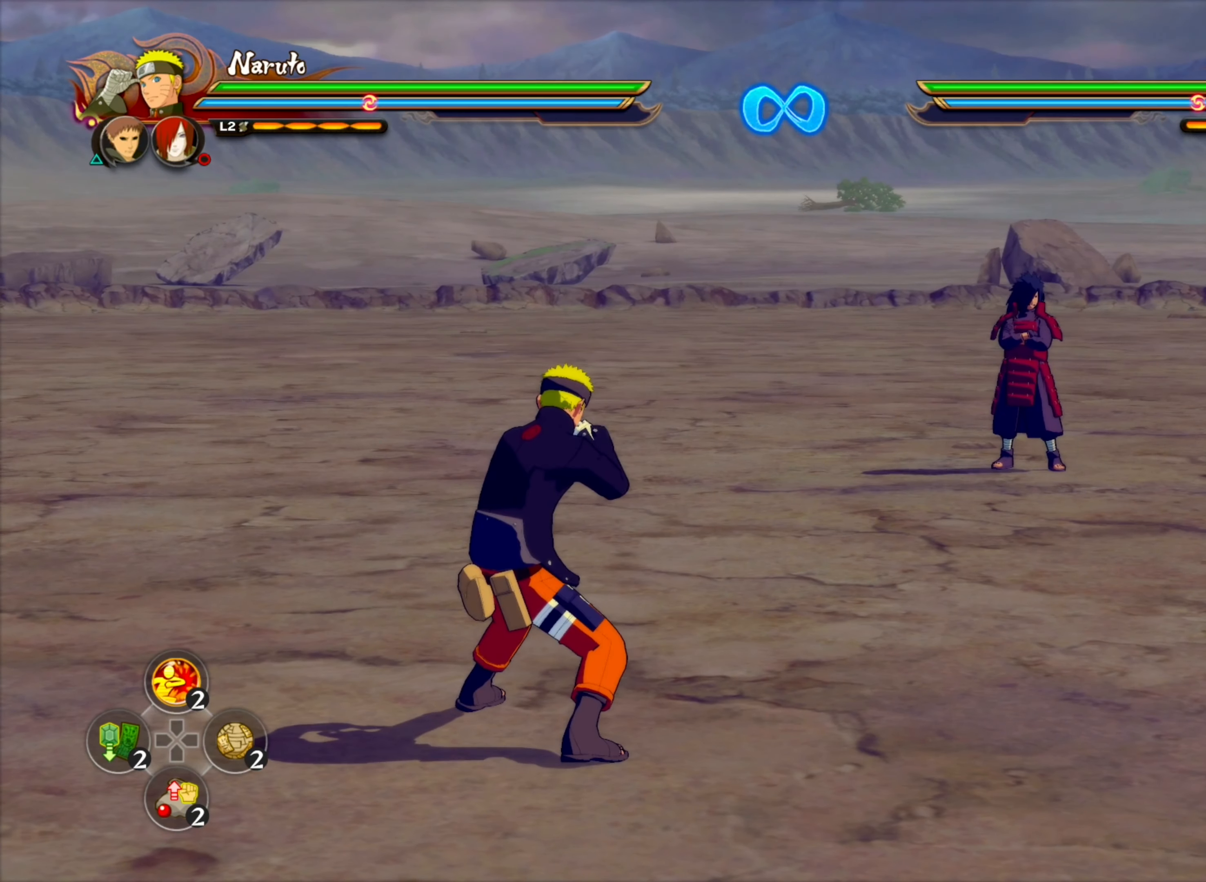
{"buttons": ["R2"], "left_stick": "center", "right_stick": "center", "events": []}
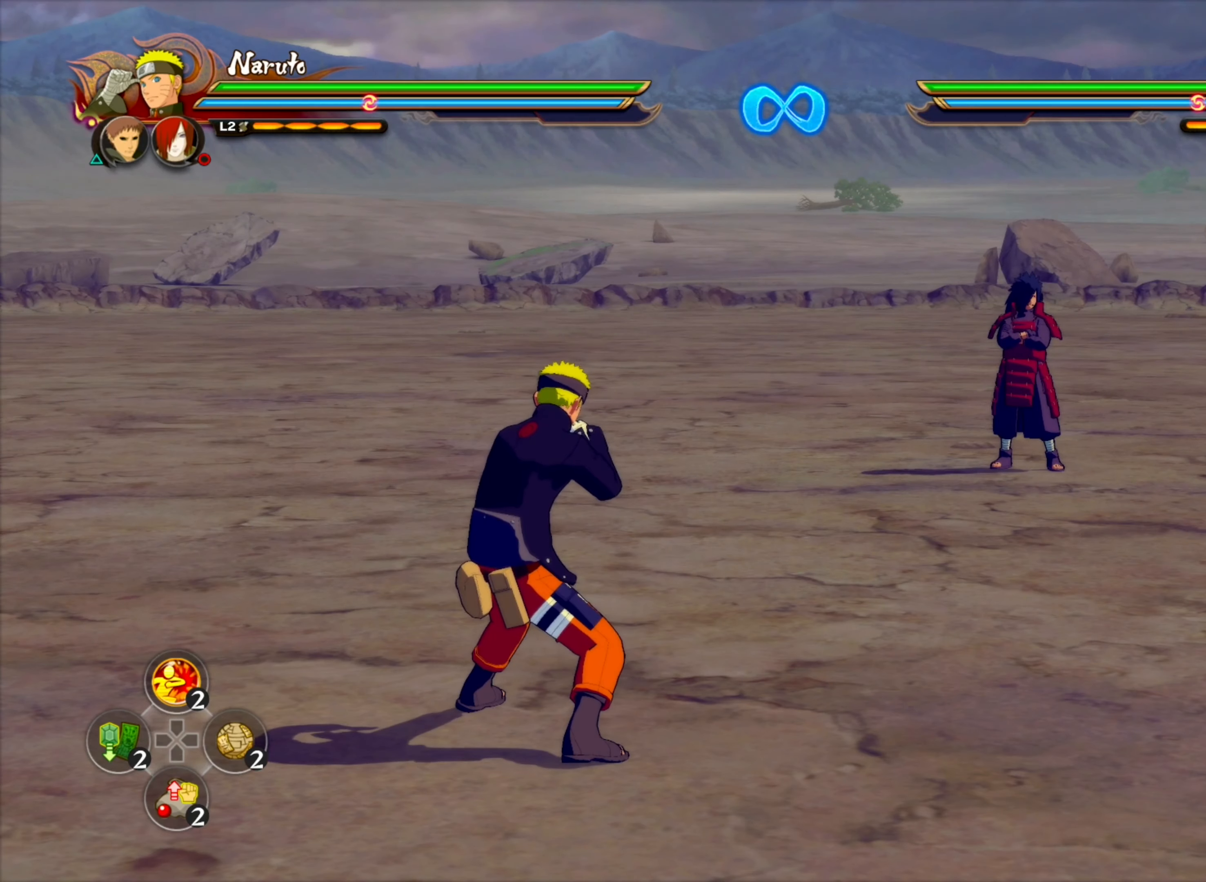
{"buttons": [], "left_stick": "down-left", "right_stick": "center", "events": [[34, "R2", "up"], [100, "left_stick", "down-left"], [250, "left_stick", "down-right"], [334, "left_stick", "down-left"]]}
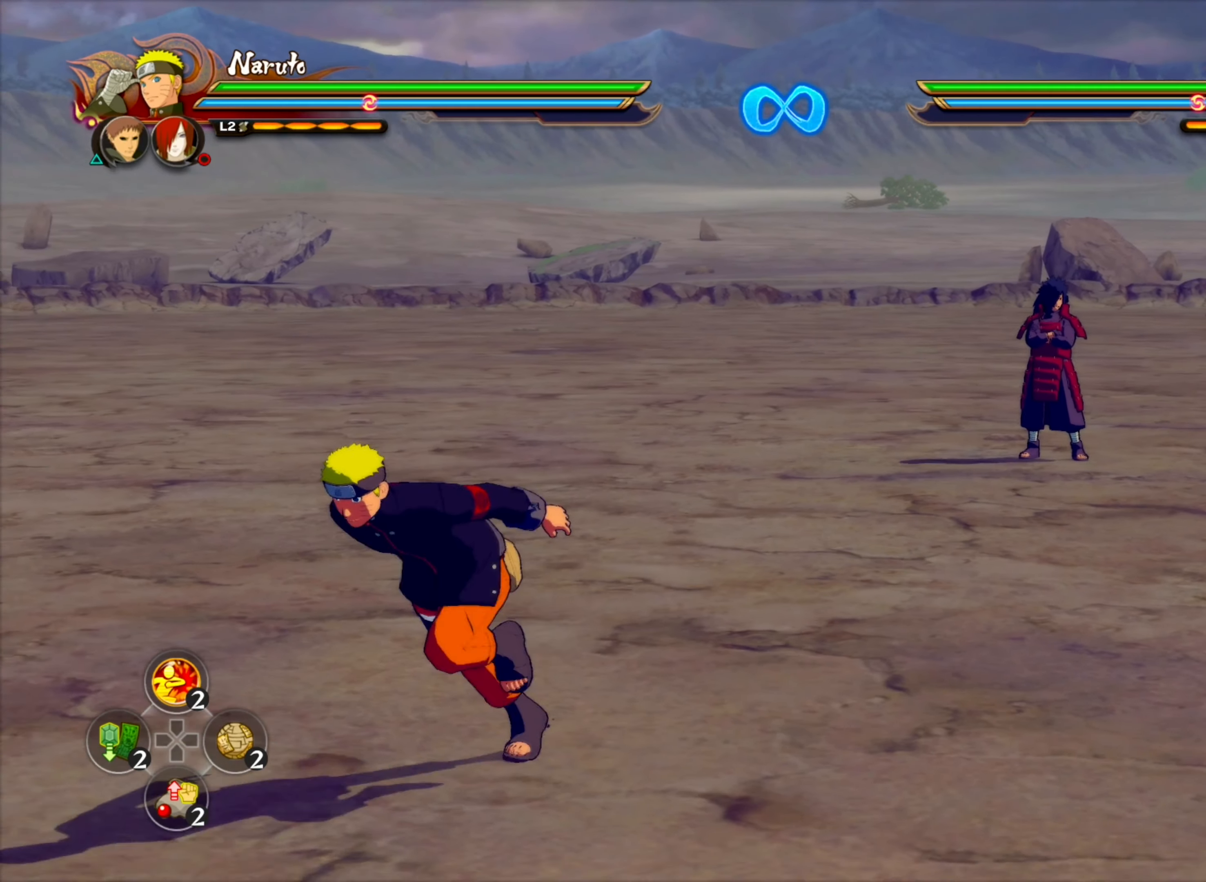
{"buttons": [], "left_stick": "up", "right_stick": "center", "events": [[234, "left_stick", "up-left"], [350, "left_stick", "up"]]}
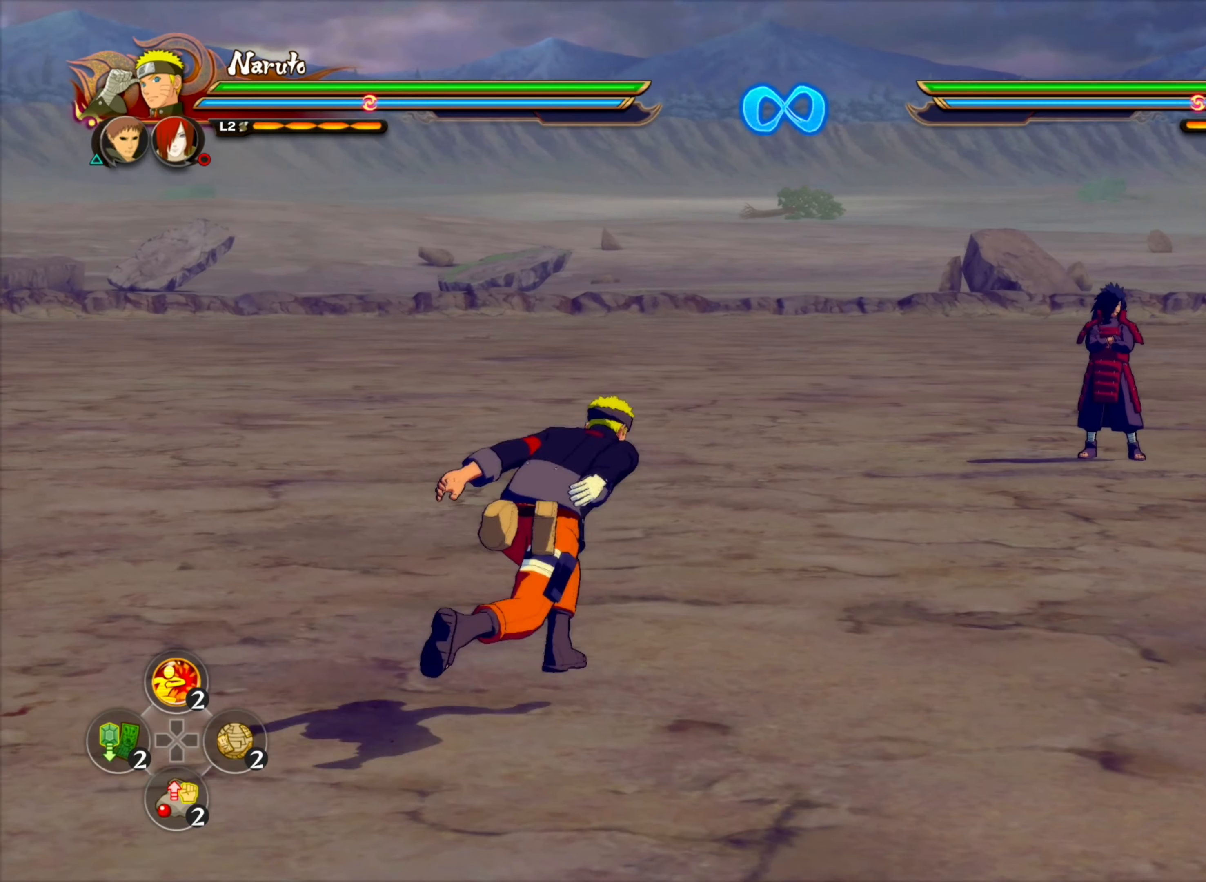
{"buttons": ["R2"], "left_stick": "center", "right_stick": "center", "events": [[167, "left_stick", "center"], [367, "R2", "down"]]}
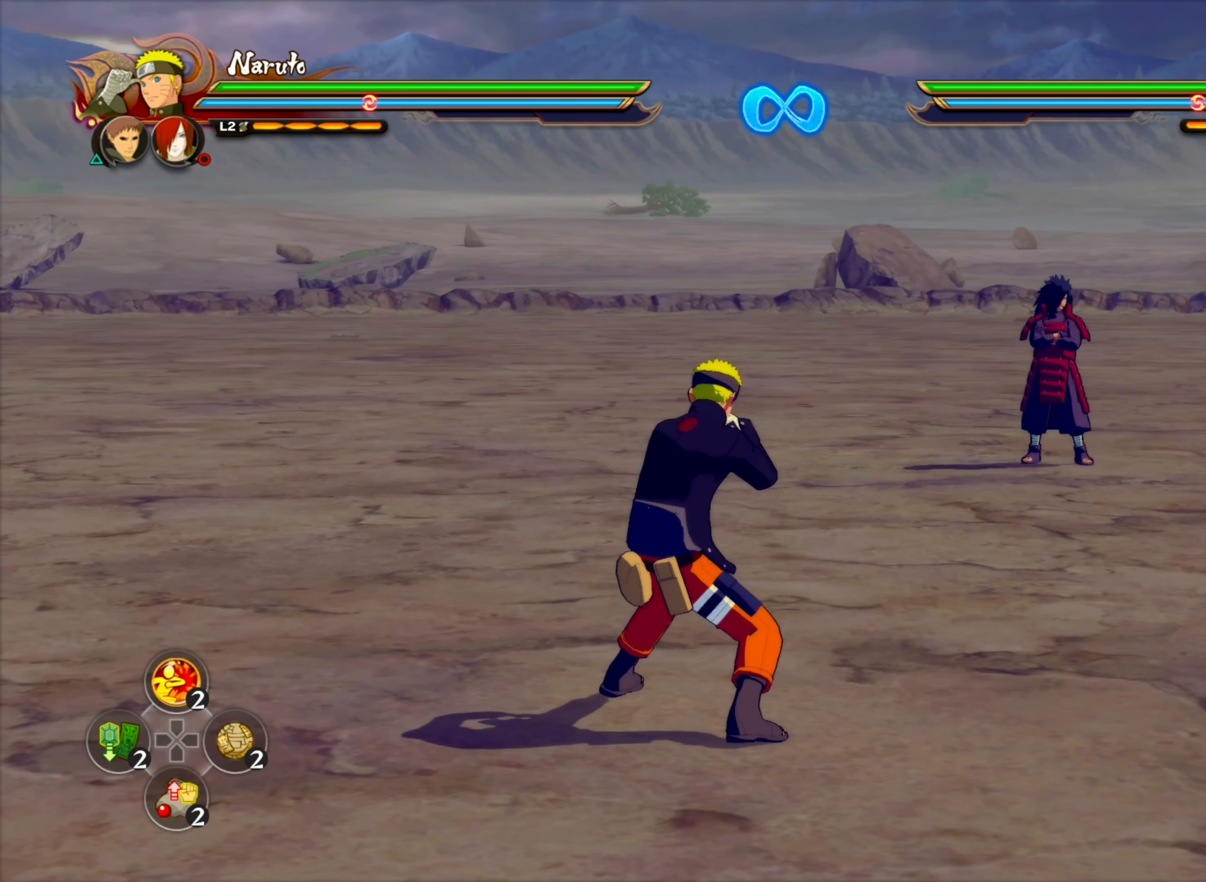
{"buttons": [], "left_stick": "center", "right_stick": "center", "events": [[34, "R2", "up"]]}
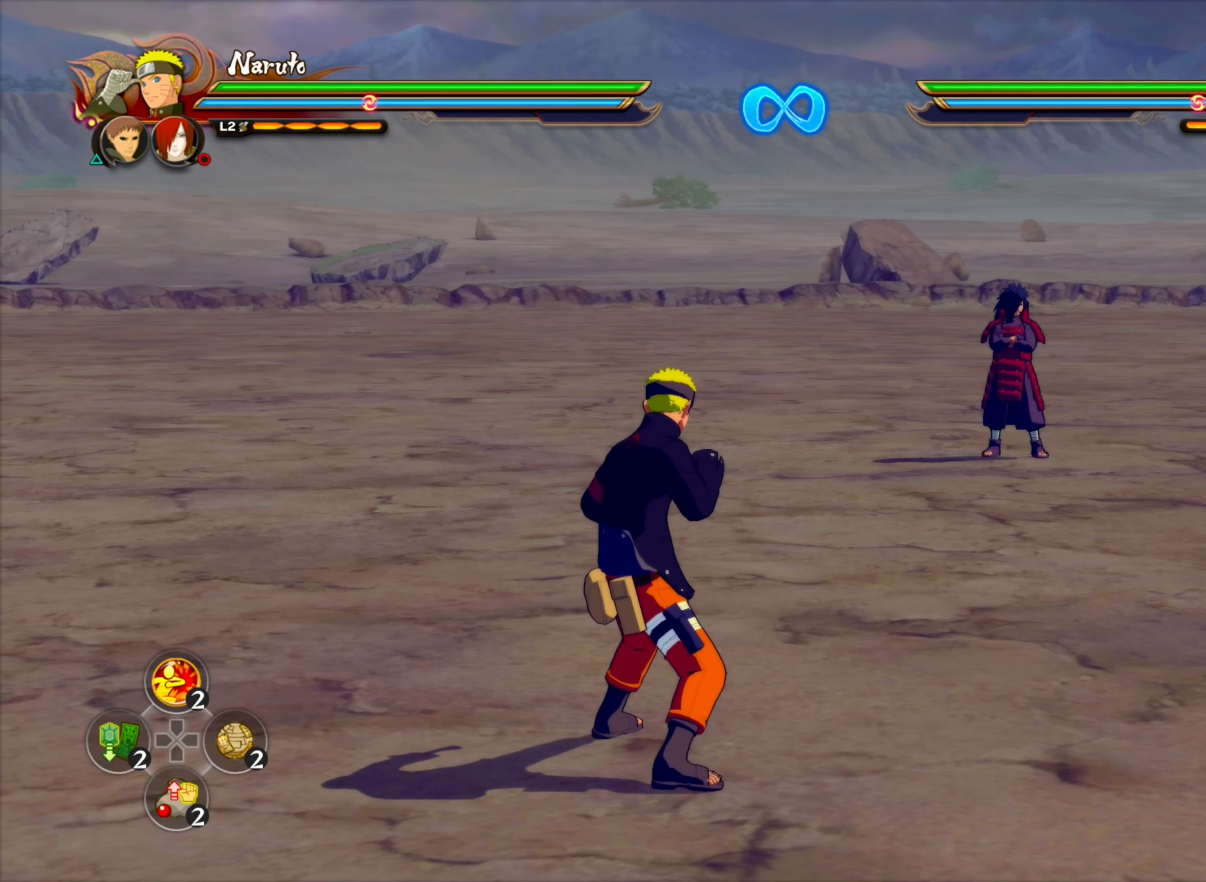
{"buttons": [], "left_stick": "center", "right_stick": "center", "events": []}
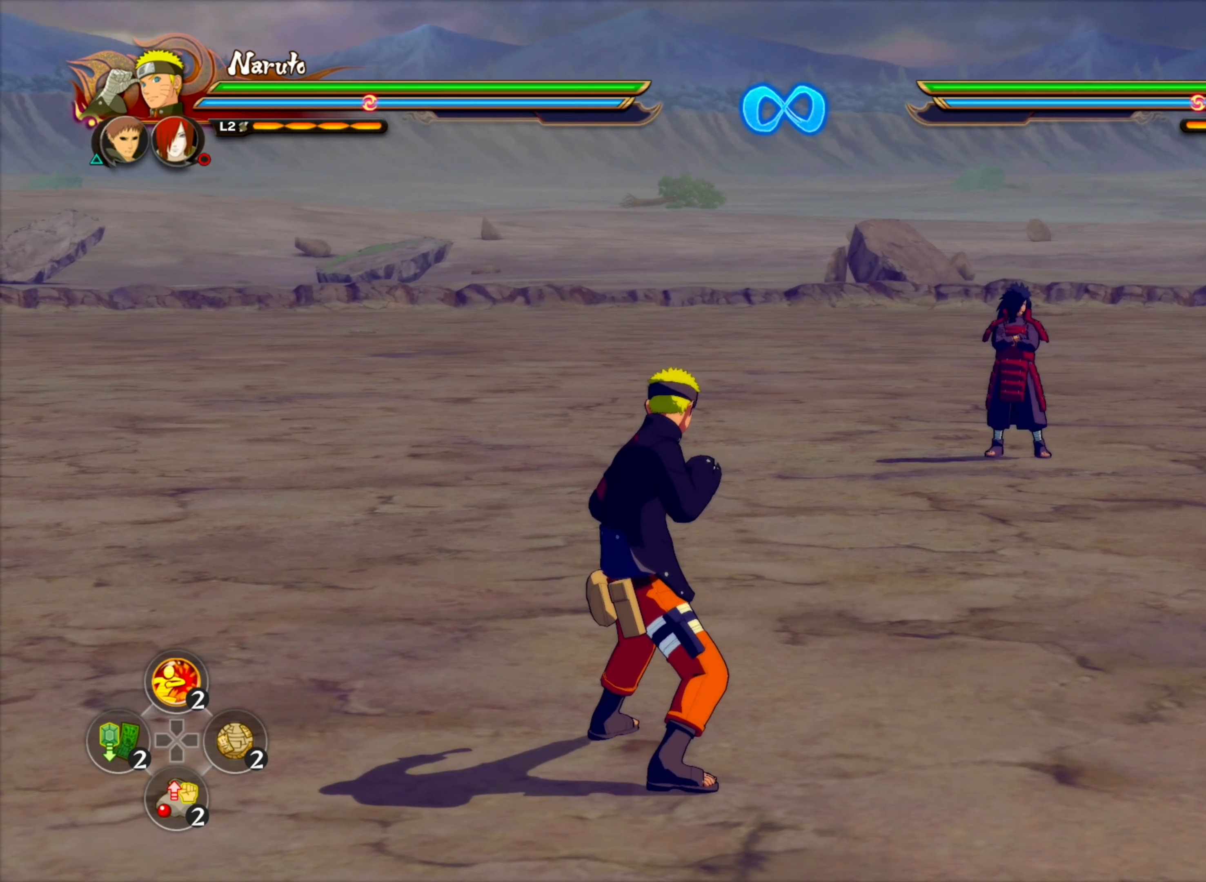
{"buttons": [], "left_stick": "center", "right_stick": "center", "events": []}
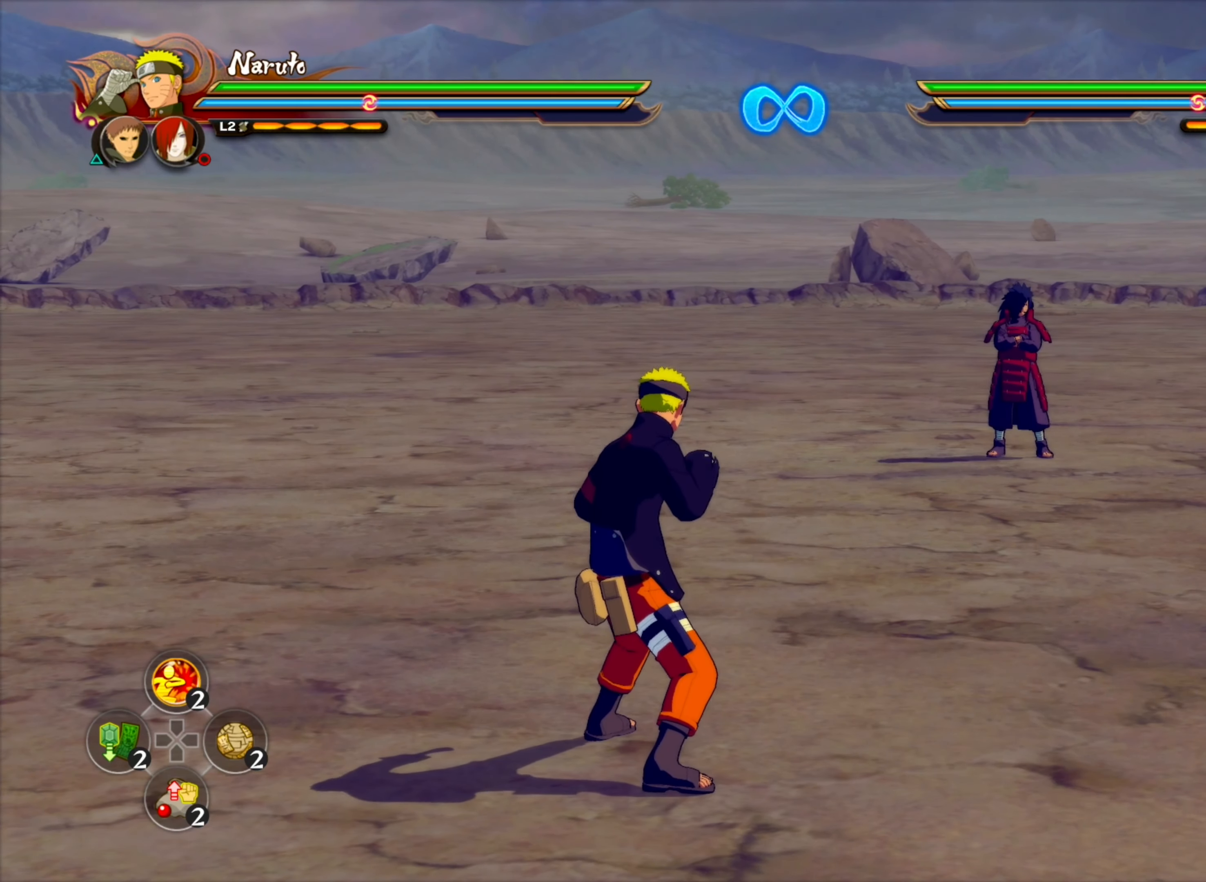
{"buttons": ["R2"], "left_stick": "center", "right_stick": "center", "events": [[450, "R2", "down"]]}
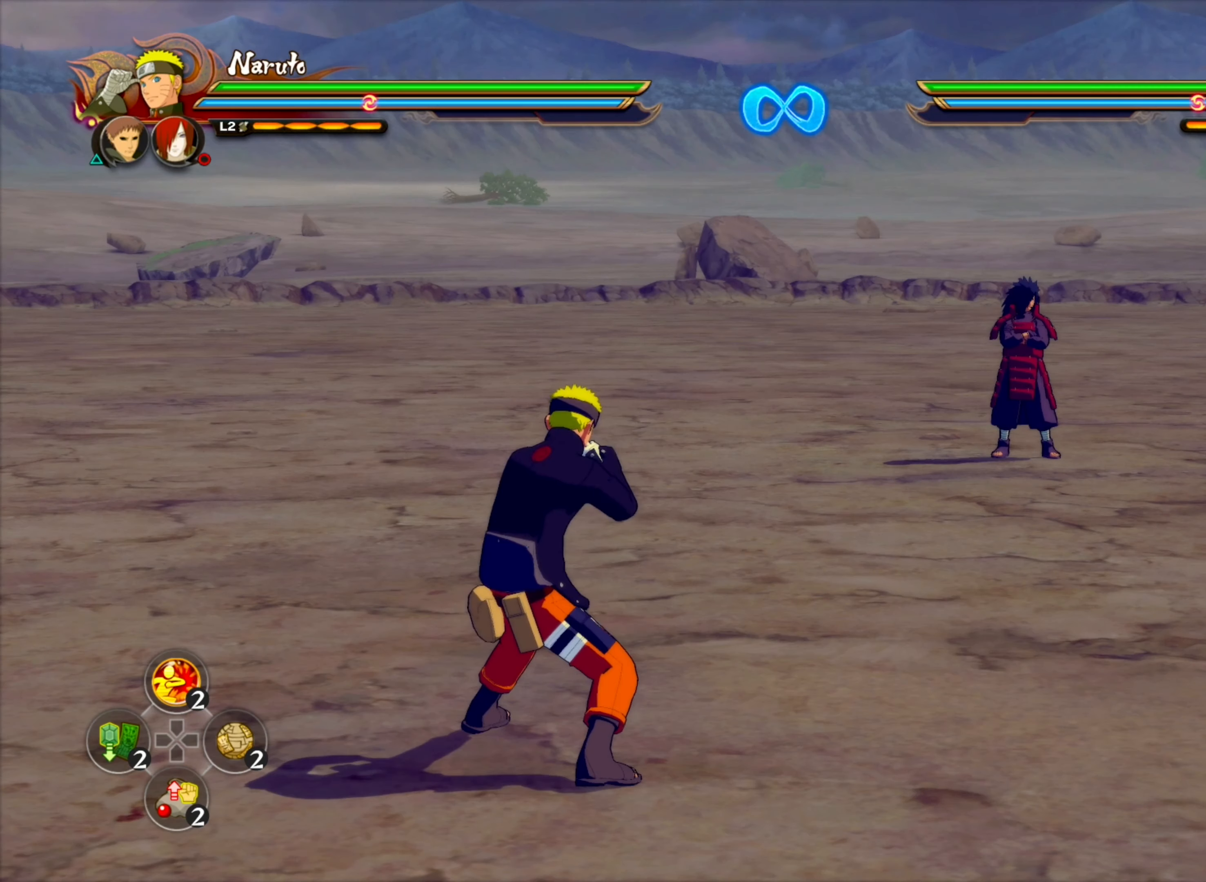
{"buttons": ["R2"], "left_stick": "center", "right_stick": "center", "events": []}
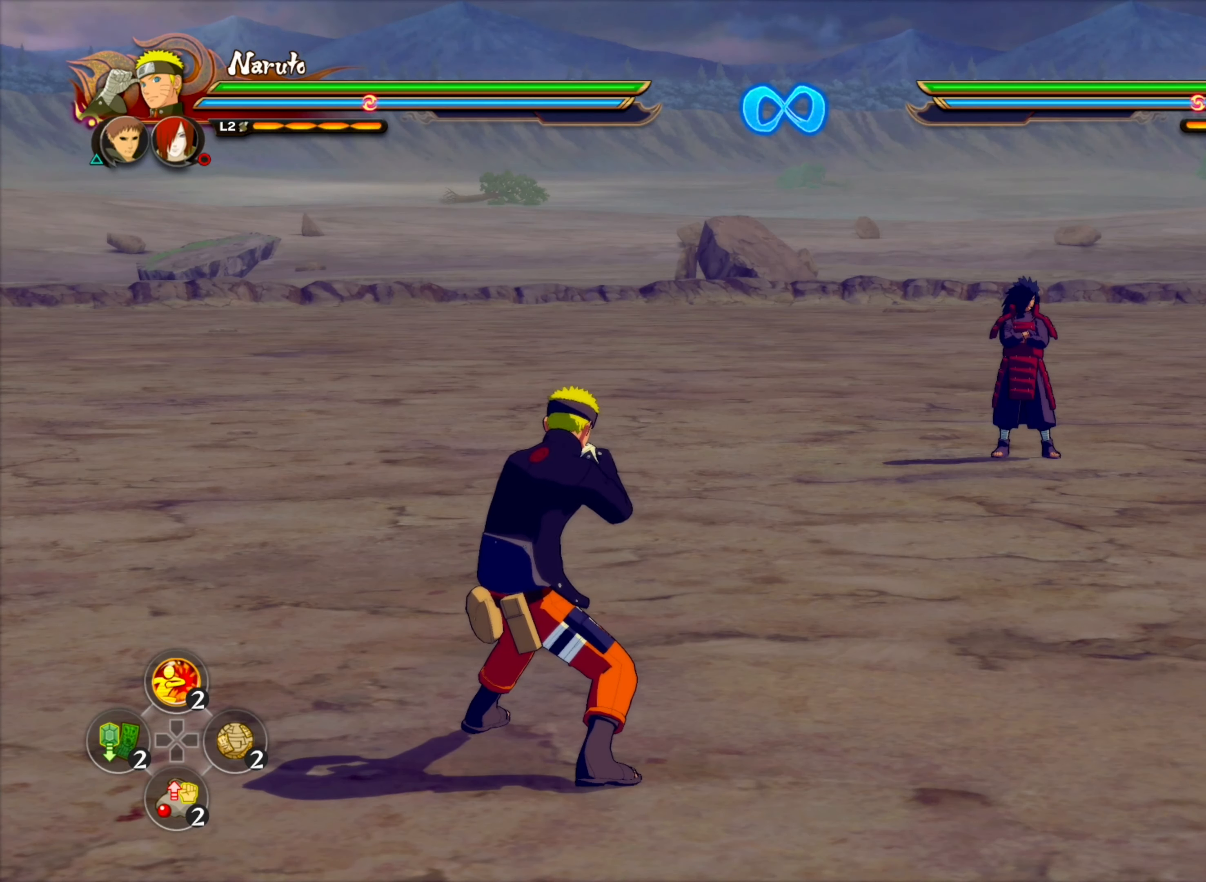
{"buttons": ["R2"], "left_stick": "center", "right_stick": "center", "events": []}
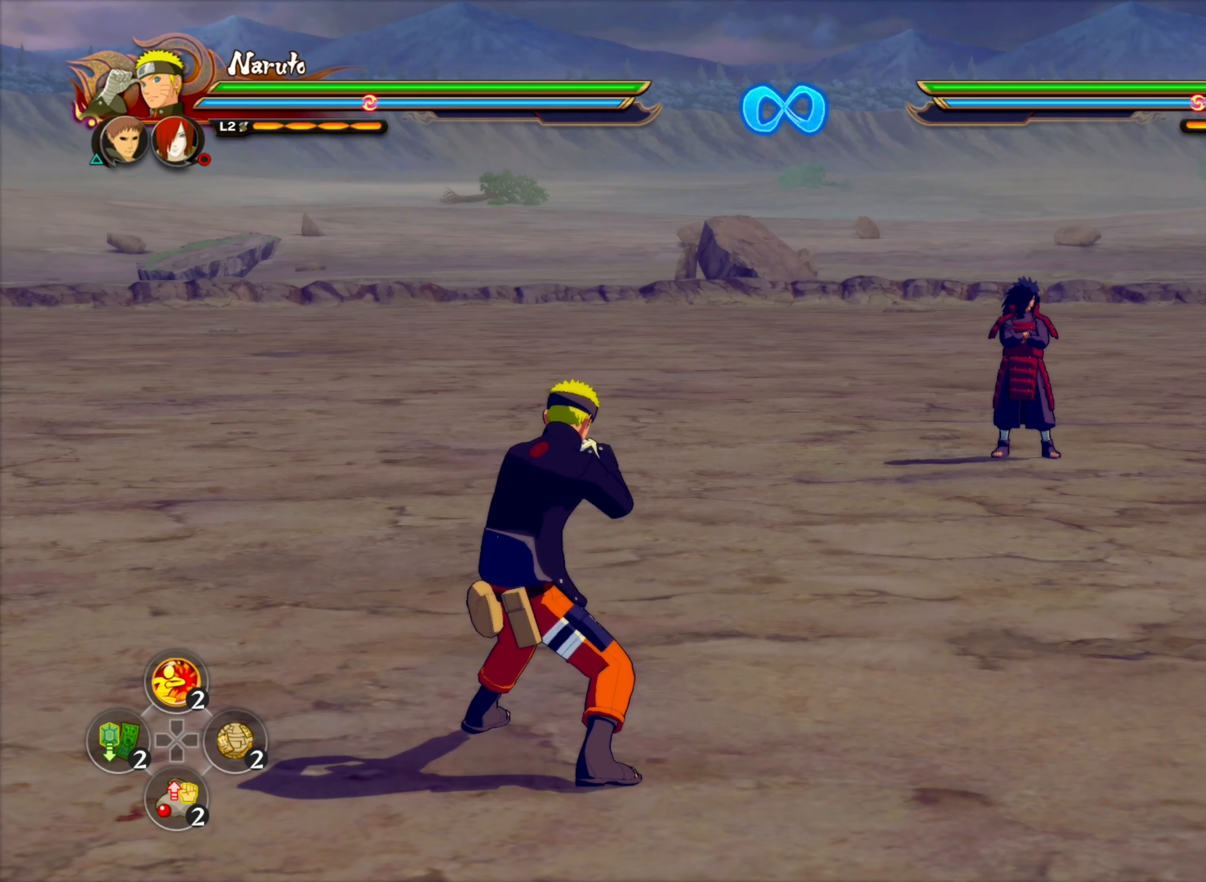
{"buttons": [], "left_stick": "center", "right_stick": "center", "events": [[150, "R2", "up"]]}
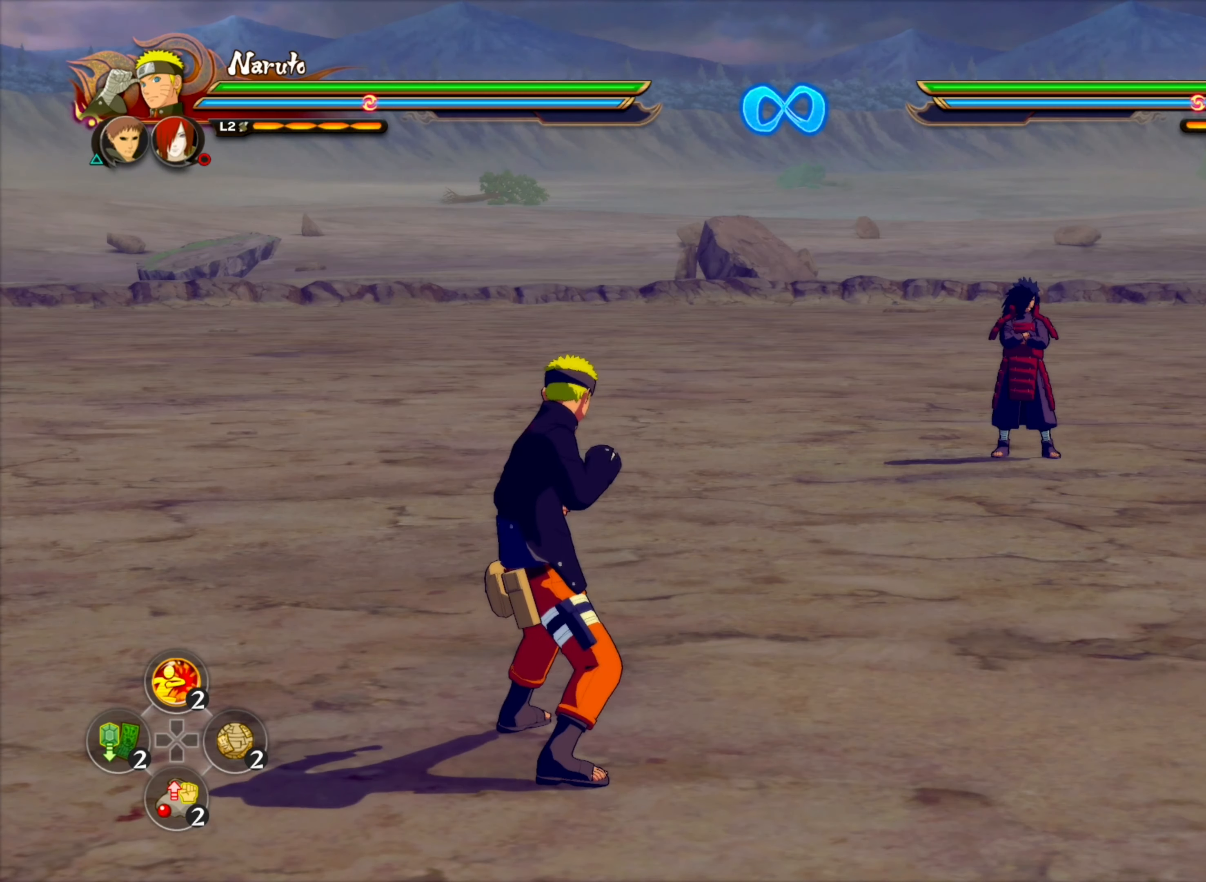
{"buttons": [], "left_stick": "center", "right_stick": "center", "events": []}
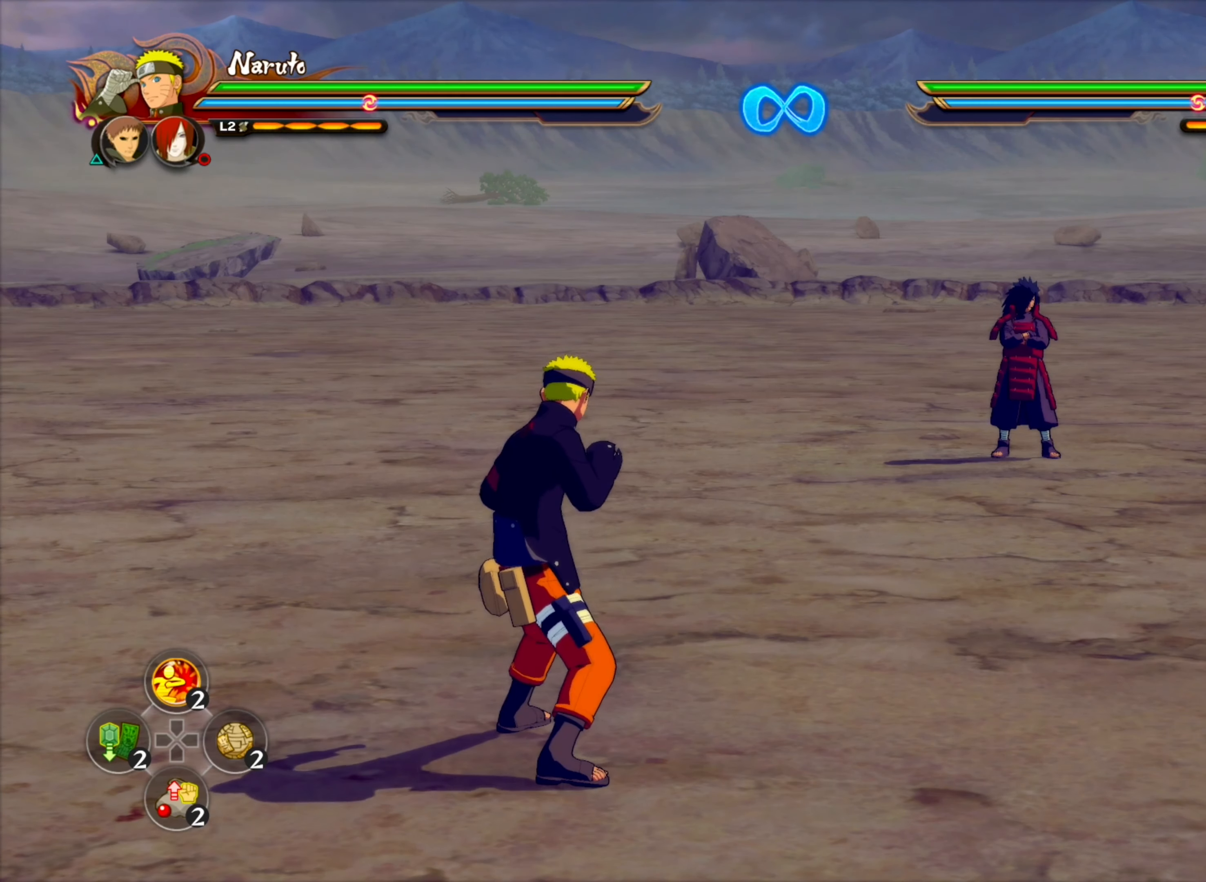
{"buttons": [], "left_stick": "up", "right_stick": "center", "events": [[283, "left_stick", "up"]]}
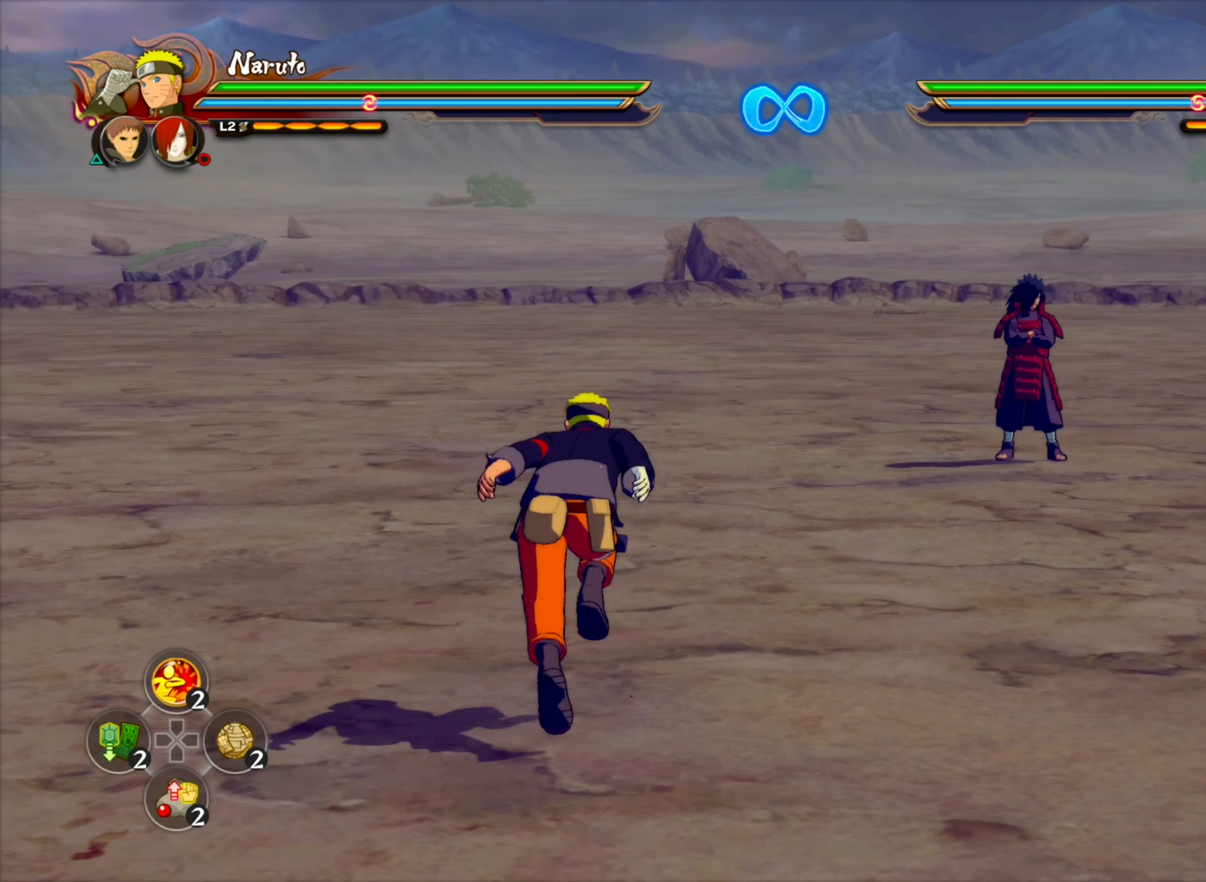
{"buttons": [], "left_stick": "up", "right_stick": "center", "events": [[50, "left_stick", "up-right"], [233, "left_stick", "up-left"], [400, "left_stick", "up"]]}
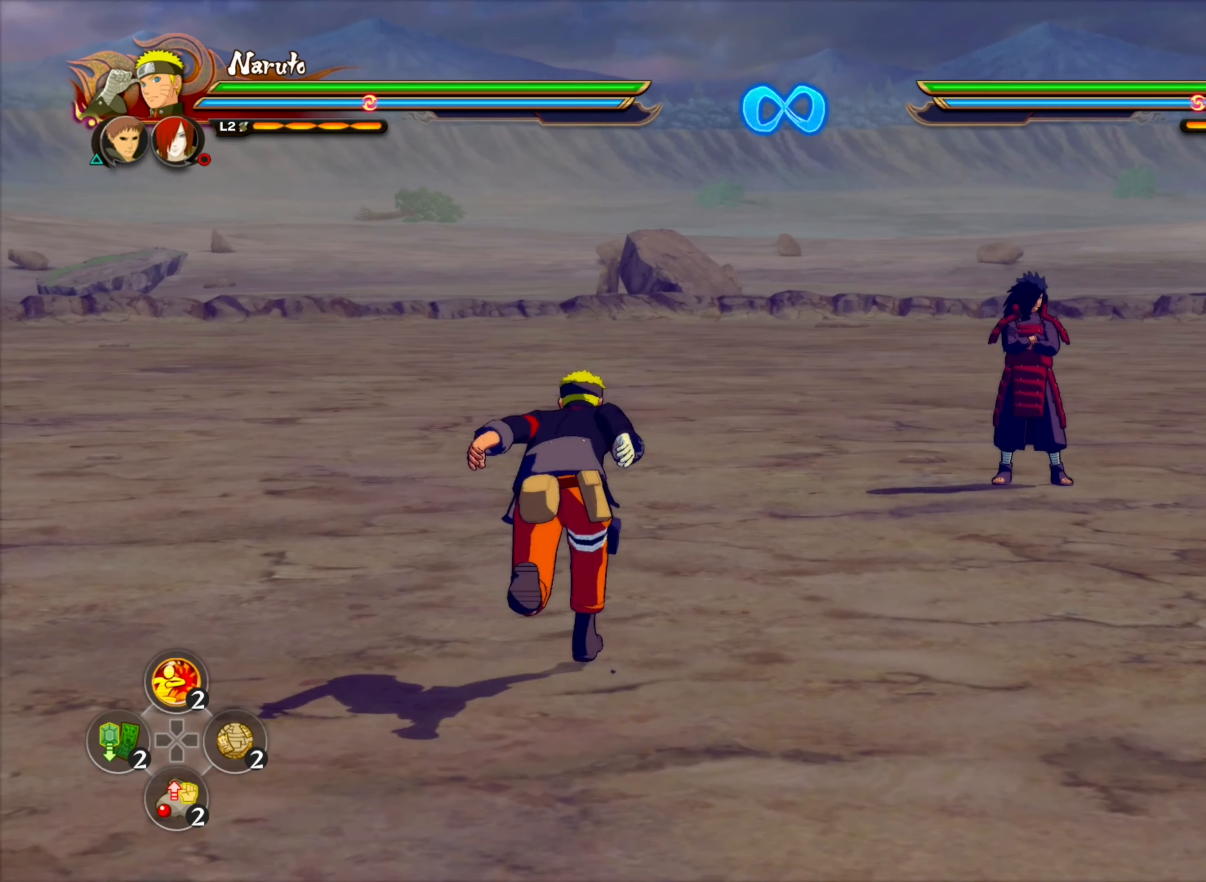
{"buttons": [], "left_stick": "down-left", "right_stick": "center", "events": [[83, "left_stick", "left"], [166, "left_stick", "down"], [250, "left_stick", "right"], [316, "left_stick", "up"], [400, "left_stick", "left"], [450, "left_stick", "down-left"]]}
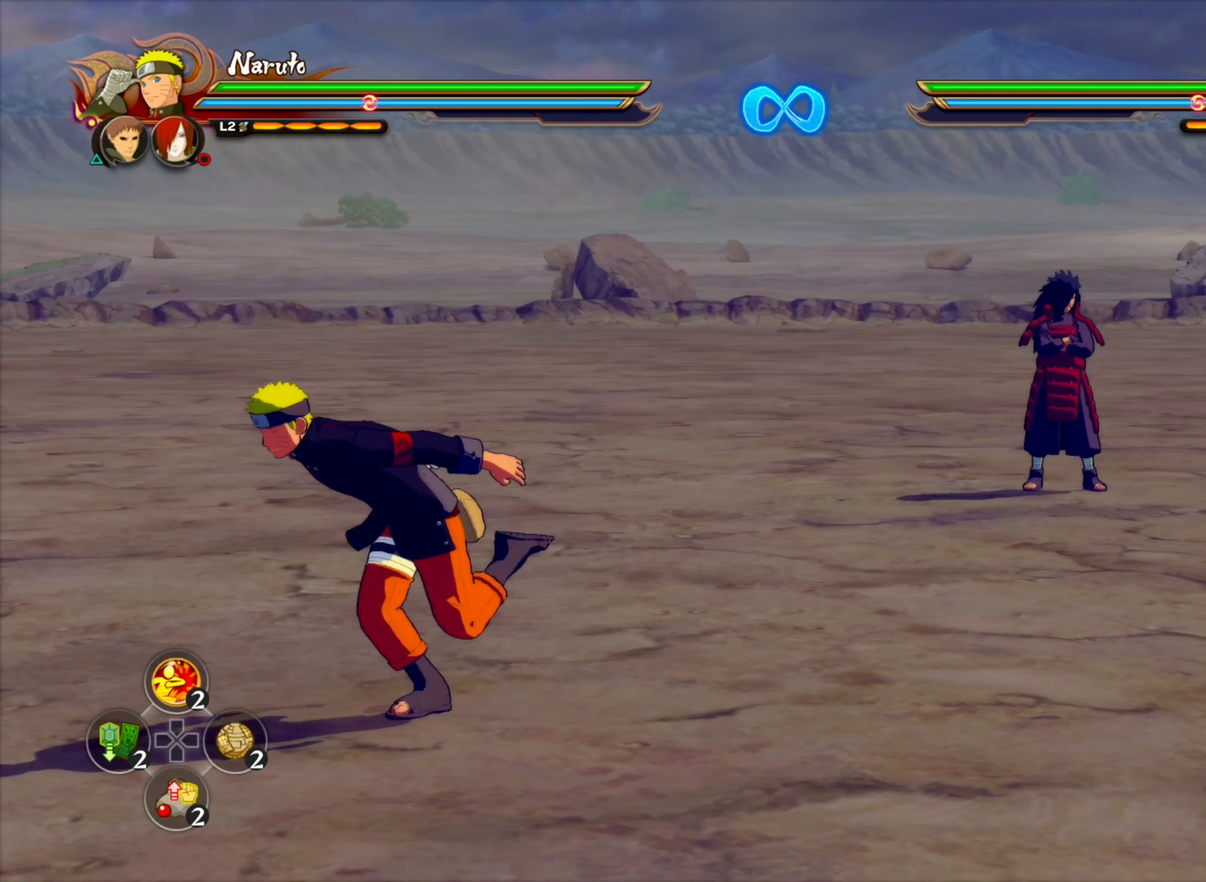
{"buttons": [], "left_stick": "center", "right_stick": "center", "events": [[33, "left_stick", "center"]]}
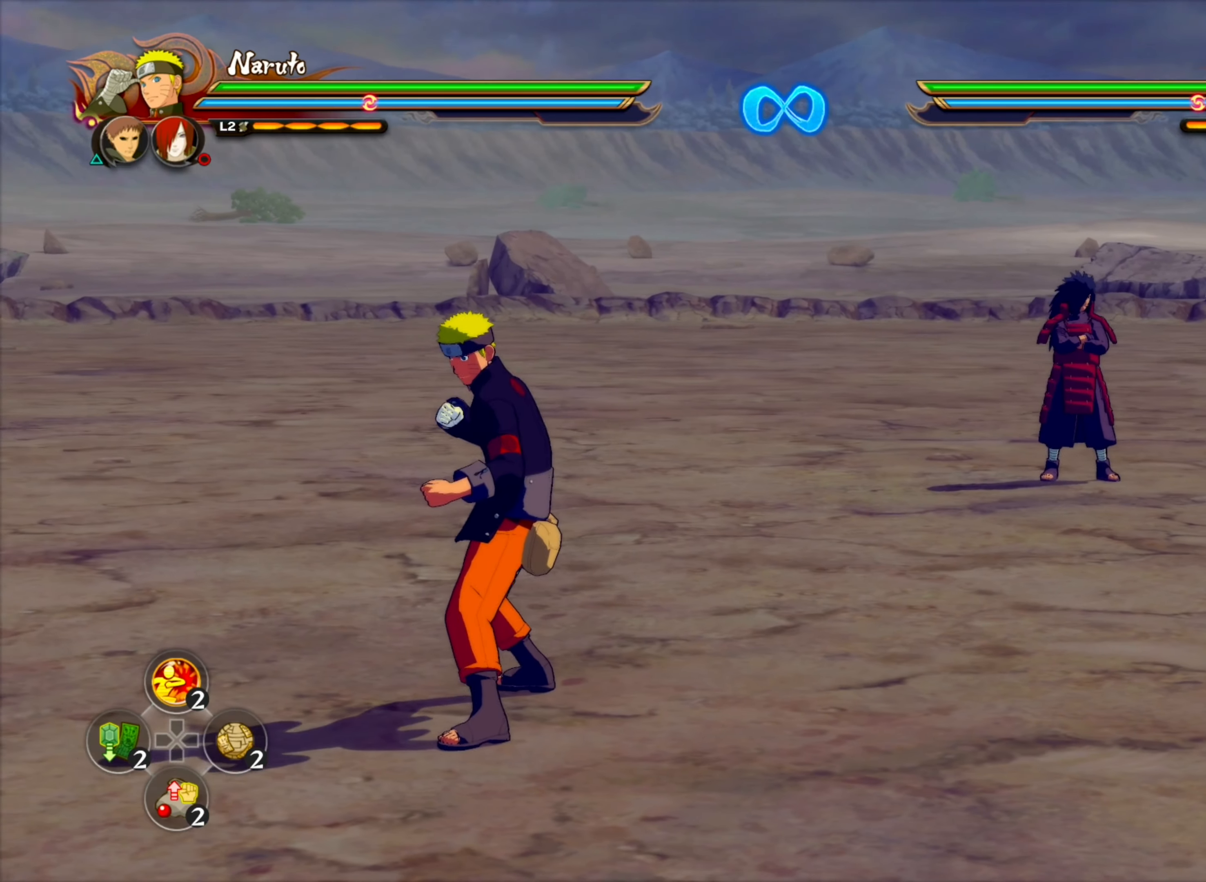
{"buttons": [], "left_stick": "down", "right_stick": "center", "events": [[350, "left_stick", "down"]]}
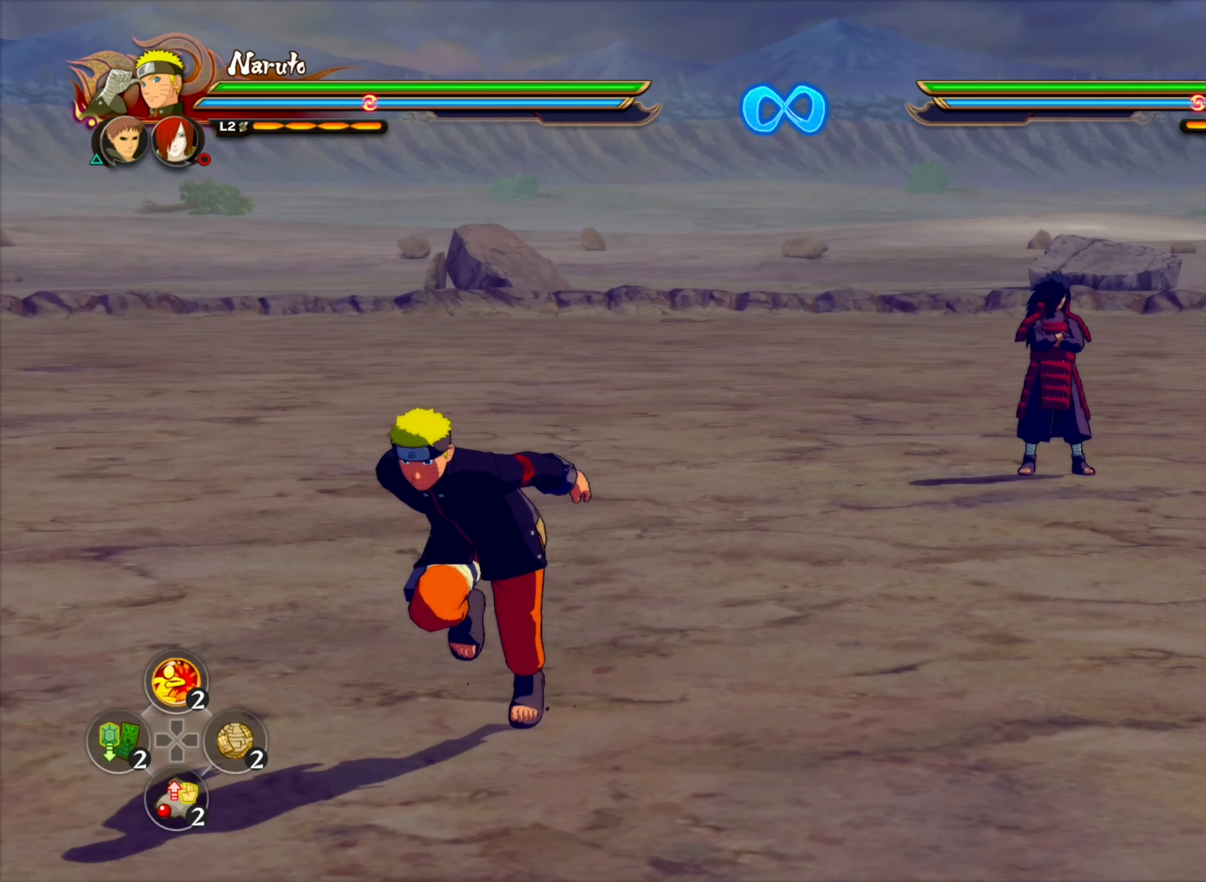
{"buttons": [], "left_stick": "center", "right_stick": "center", "events": [[50, "left_stick", "down-left"], [200, "left_stick", "center"]]}